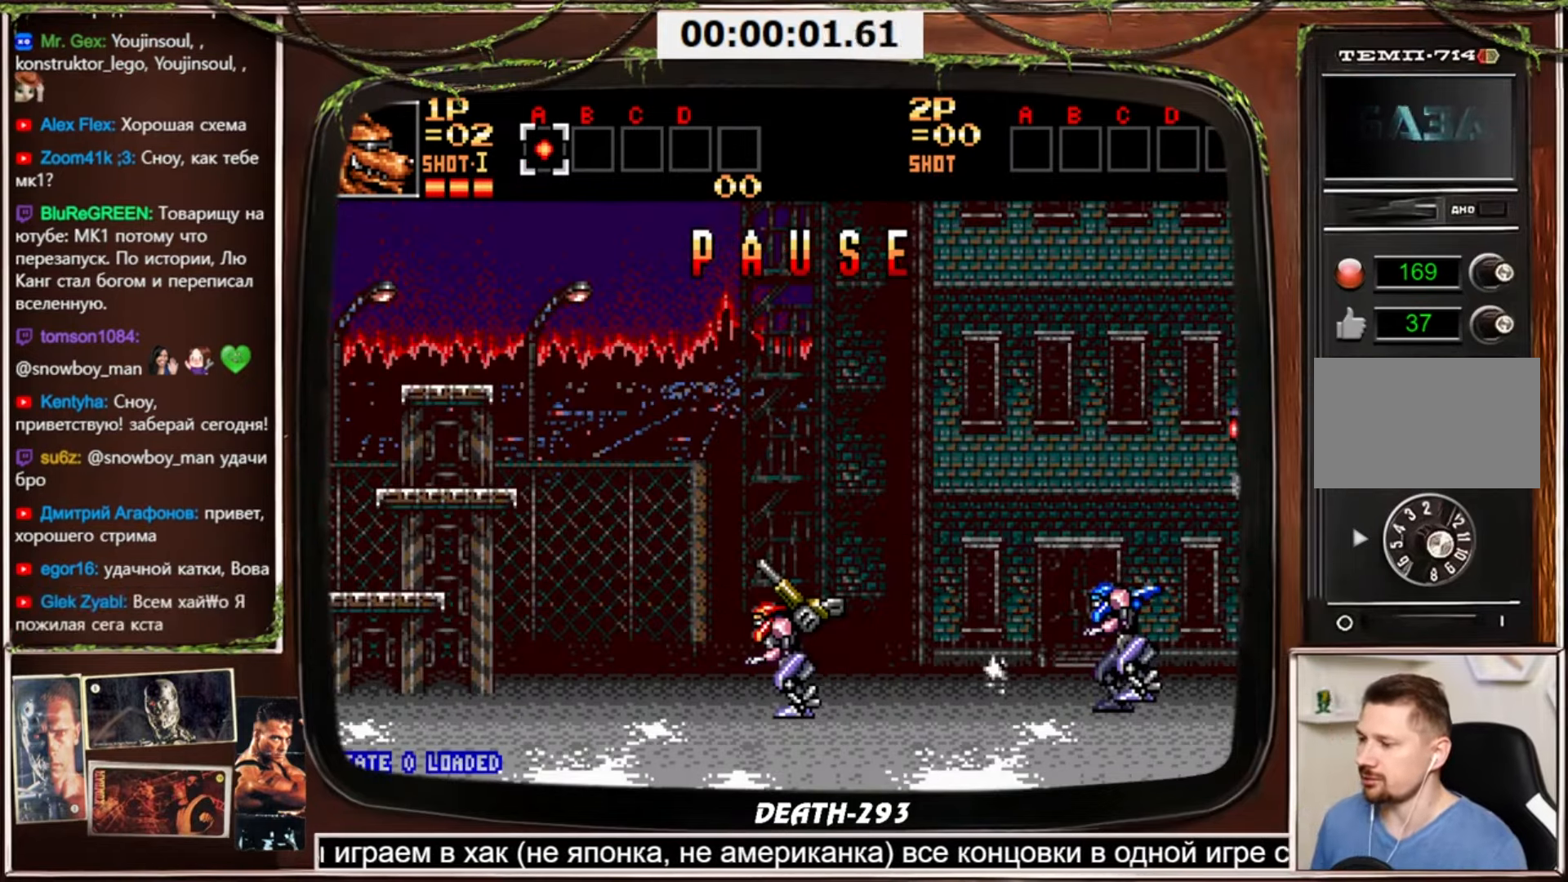
Gameplay with a controller (PlayStation layout); each line is a JSON object with the inputs held at the frame after it. "events" lists button and stick changes between this image and that frame as [ms after this image, input, new state], when the widget could be followed in between. Not read: L3 R3 other_buttons.
{"buttons": [], "events": [[133, "SELECT", "down"], [233, "SELECT", "up"]]}
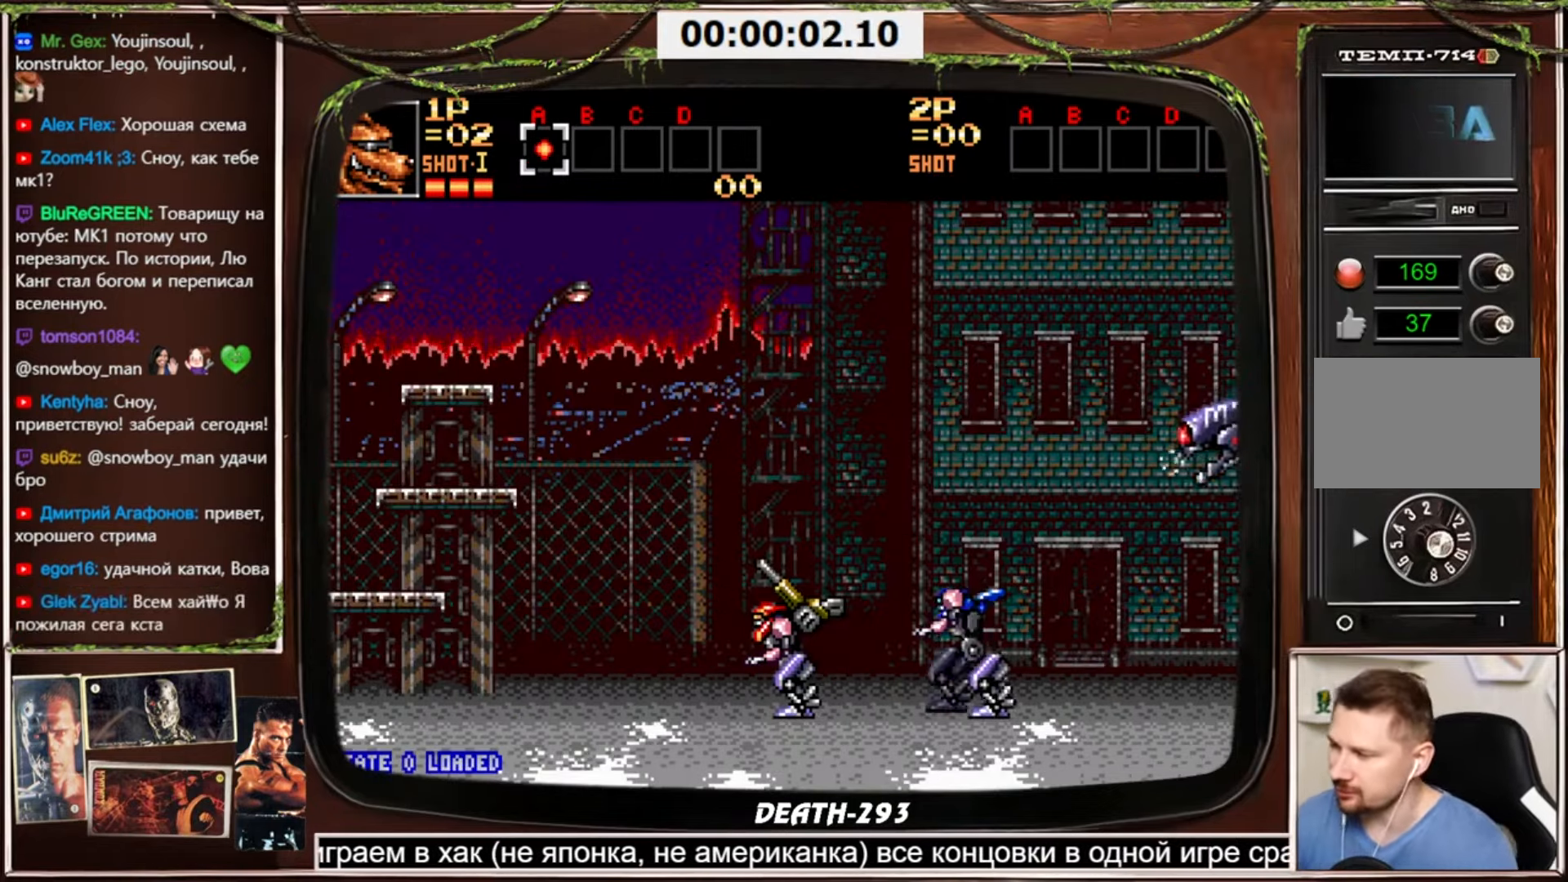
{"buttons": [], "events": []}
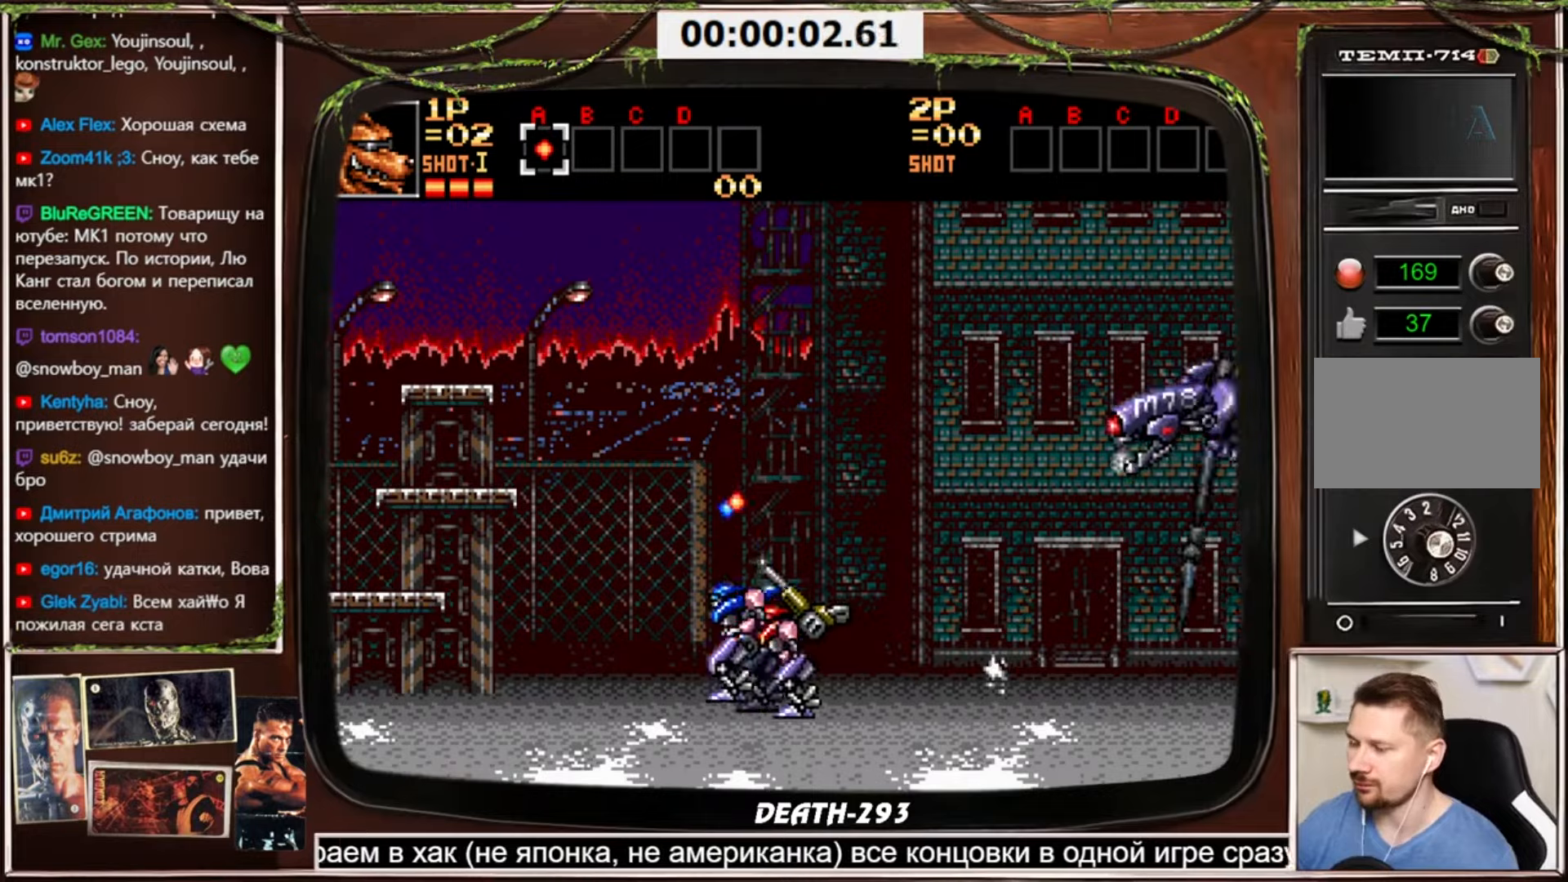
{"buttons": [], "events": []}
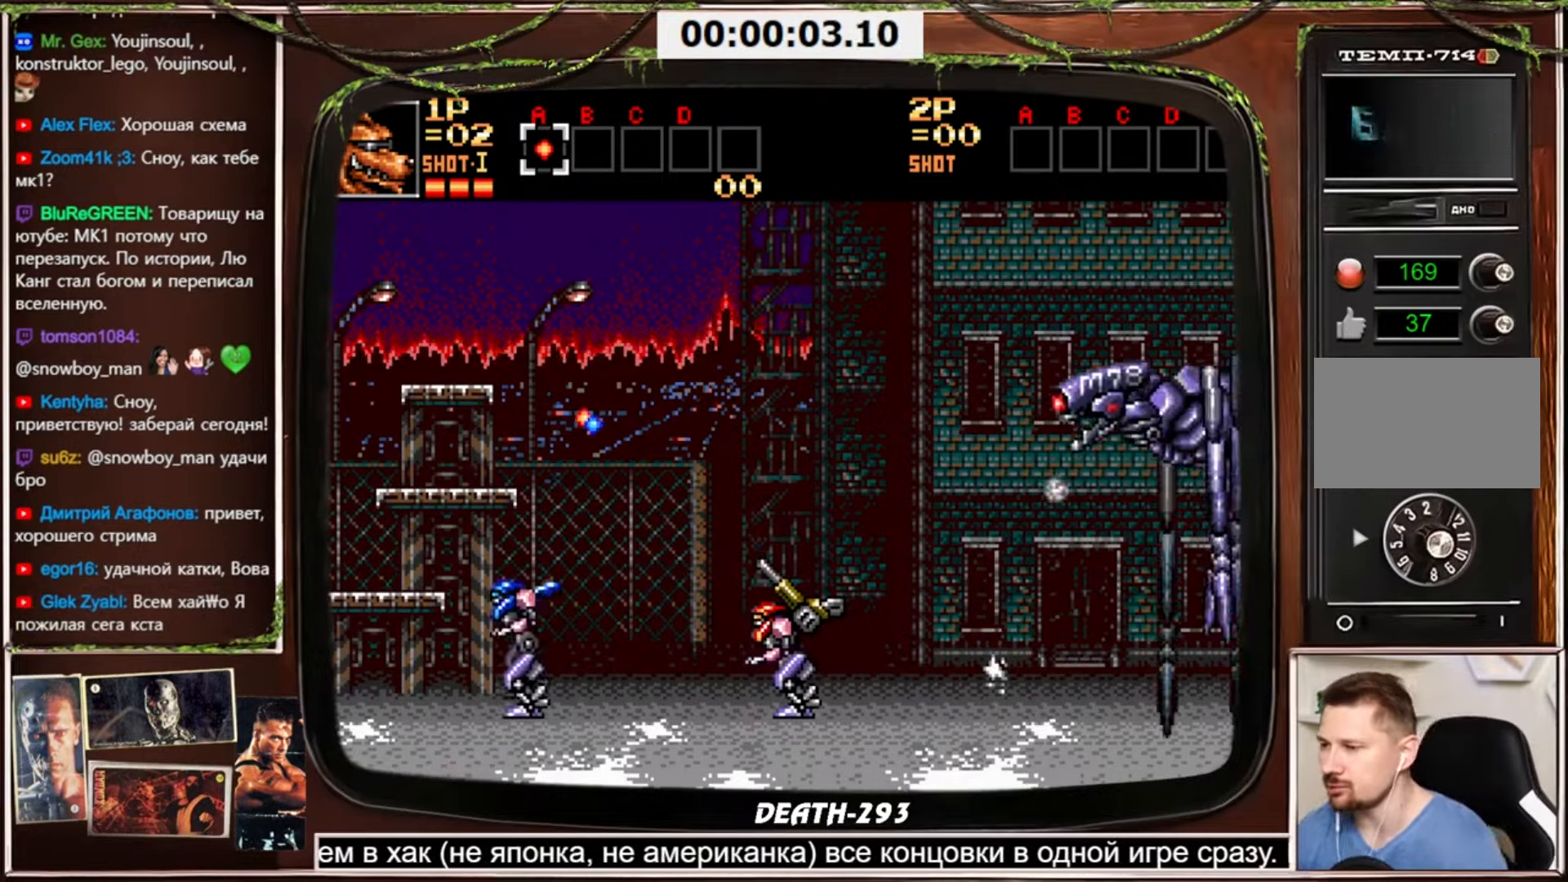
{"buttons": [], "events": []}
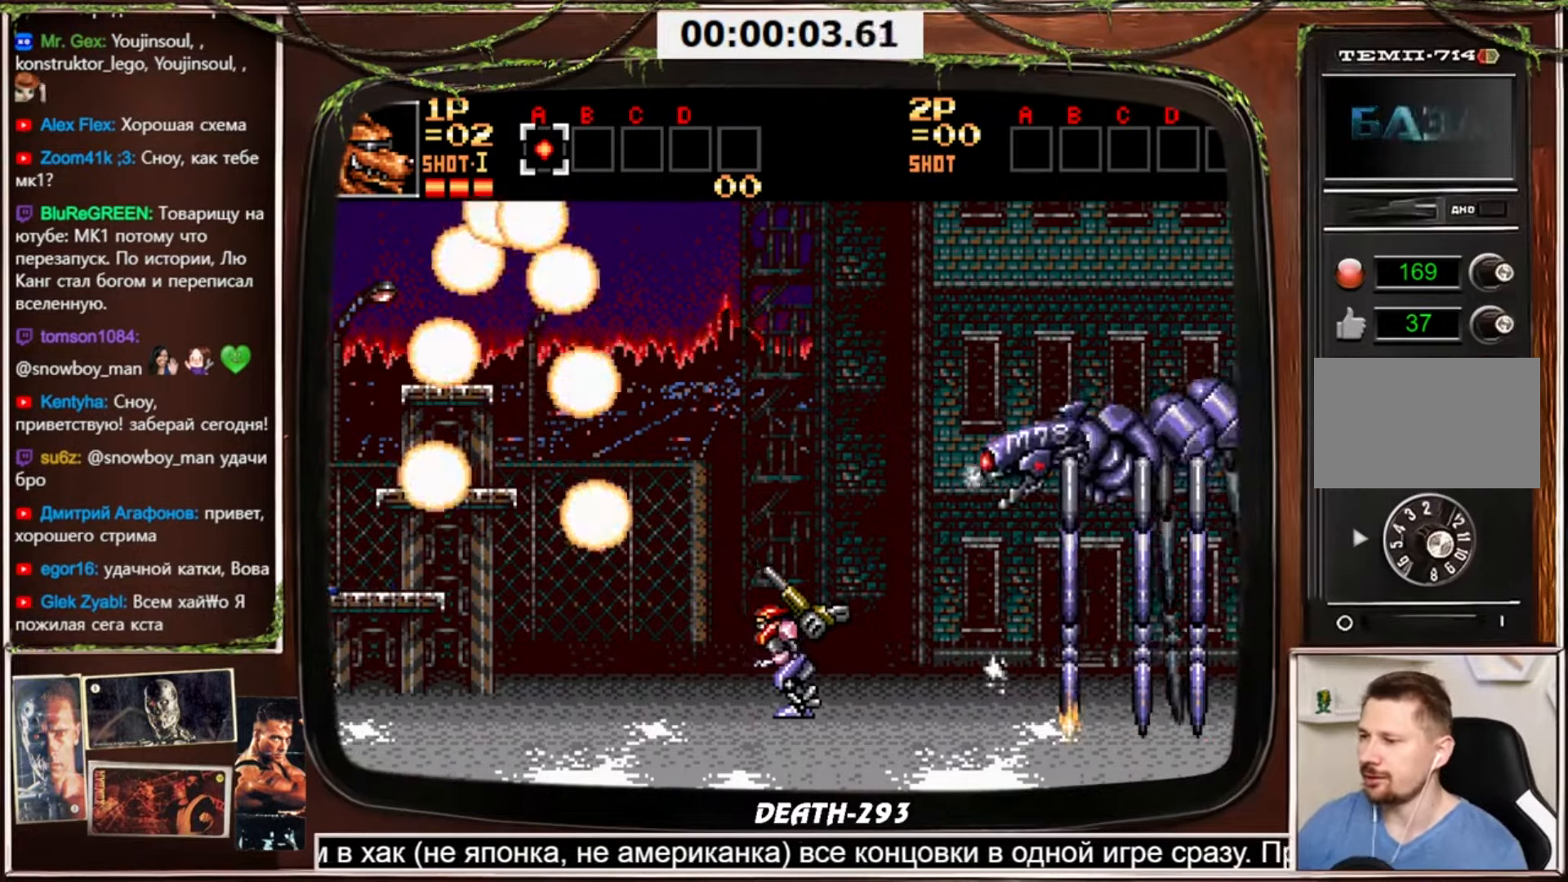
{"buttons": ["CROSS"], "events": [[434, "CROSS", "down"]]}
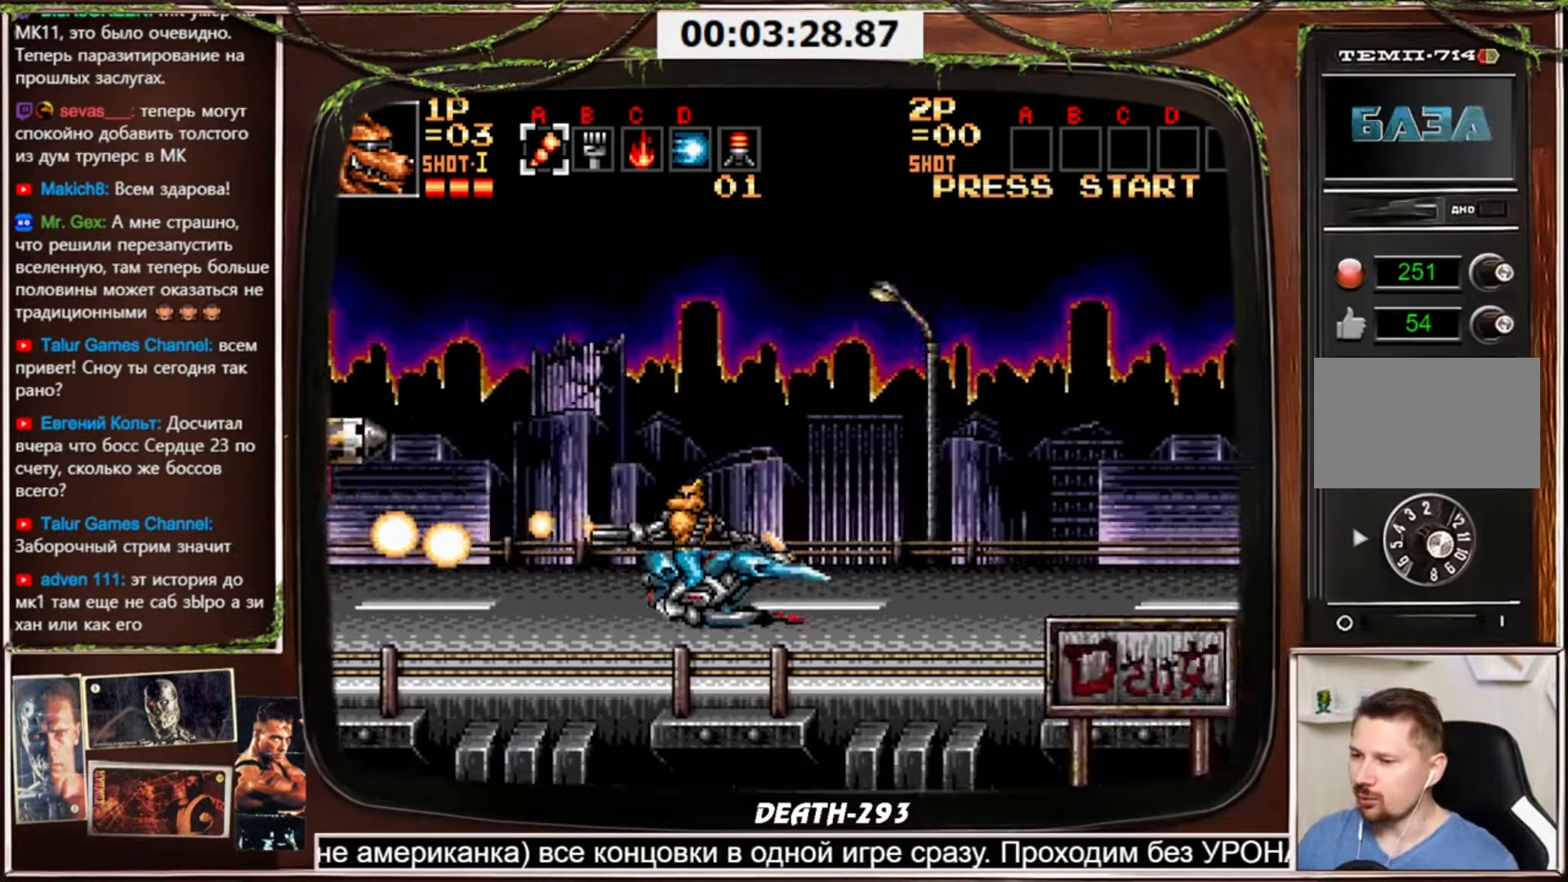
{"buttons": ["CROSS"], "events": []}
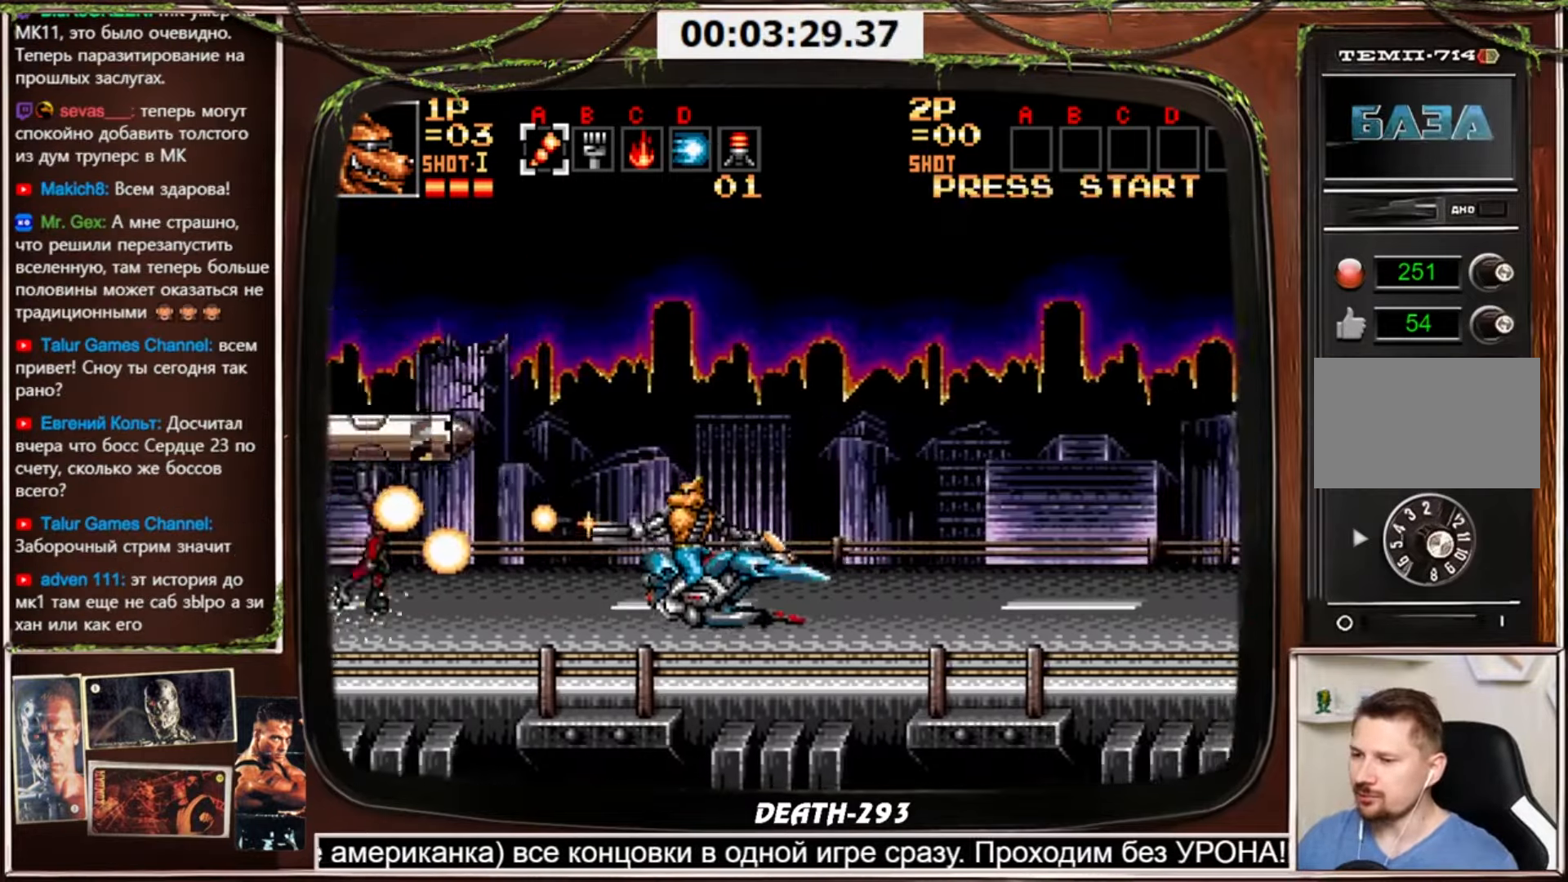
{"buttons": ["CROSS", "DPAD_RIGHT"], "events": [[333, "DPAD_RIGHT", "down"]]}
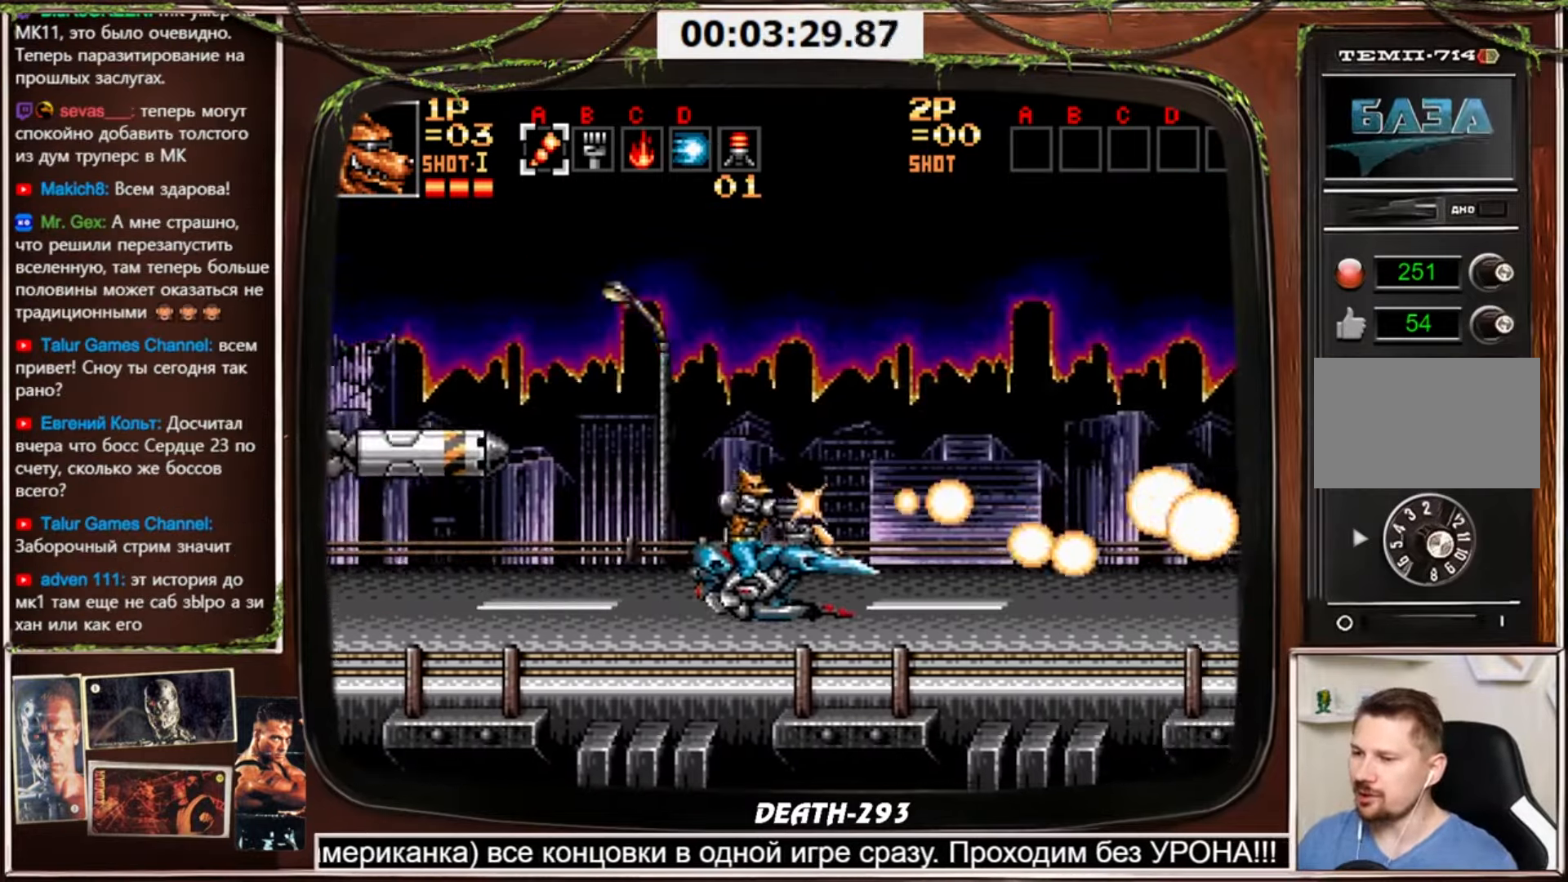
{"buttons": ["CROSS"], "events": [[501, "DPAD_RIGHT", "up"]]}
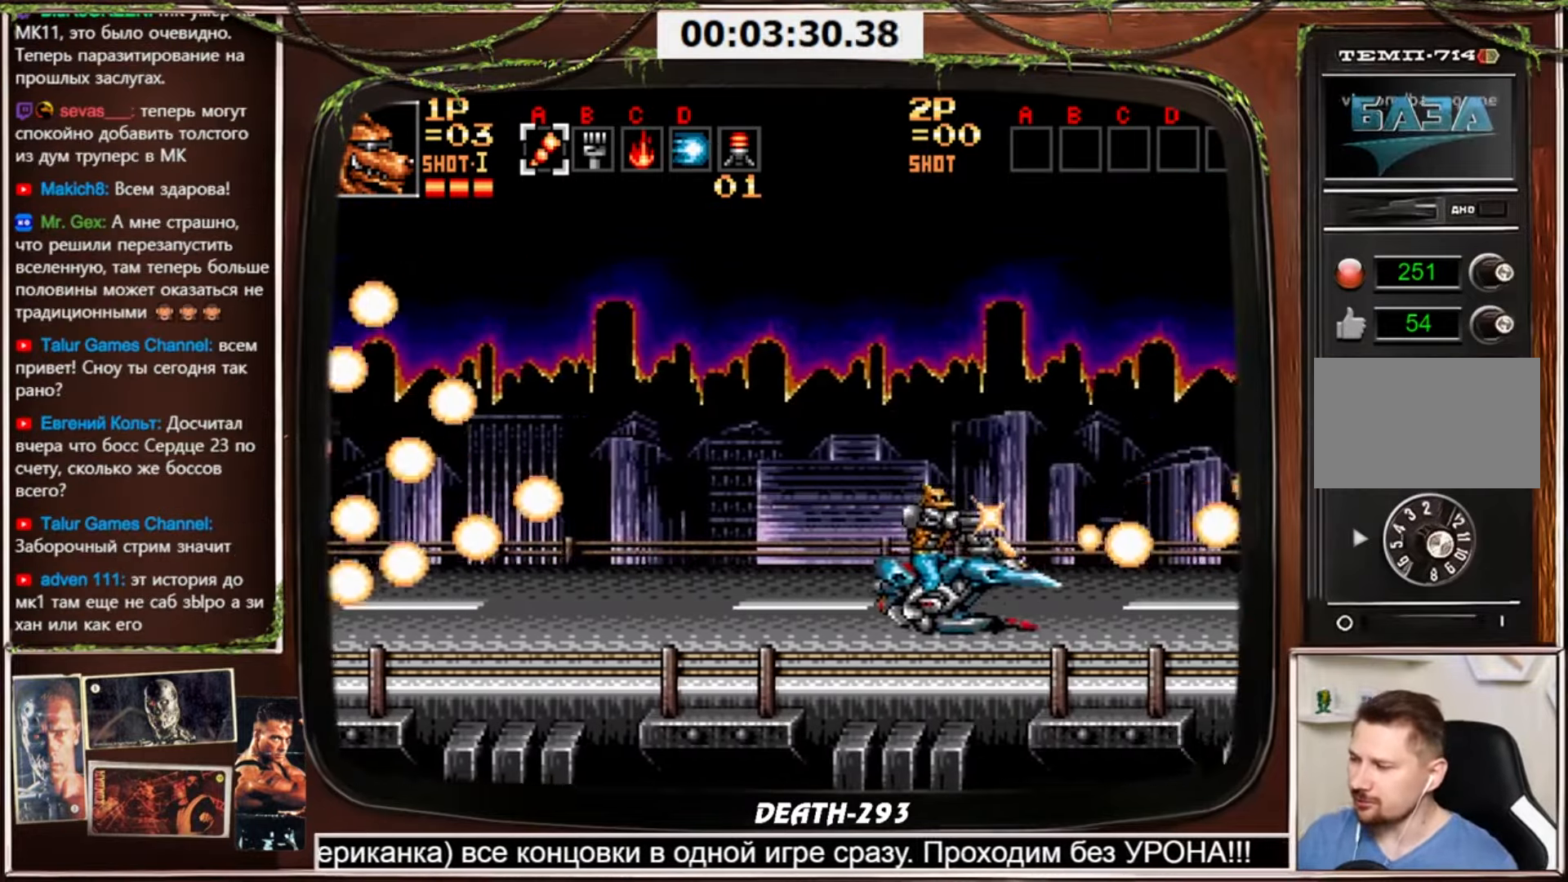
{"buttons": ["CROSS", "DPAD_UP", "DPAD_RIGHT"], "events": [[300, "DPAD_RIGHT", "down"], [434, "DPAD_UP", "down"]]}
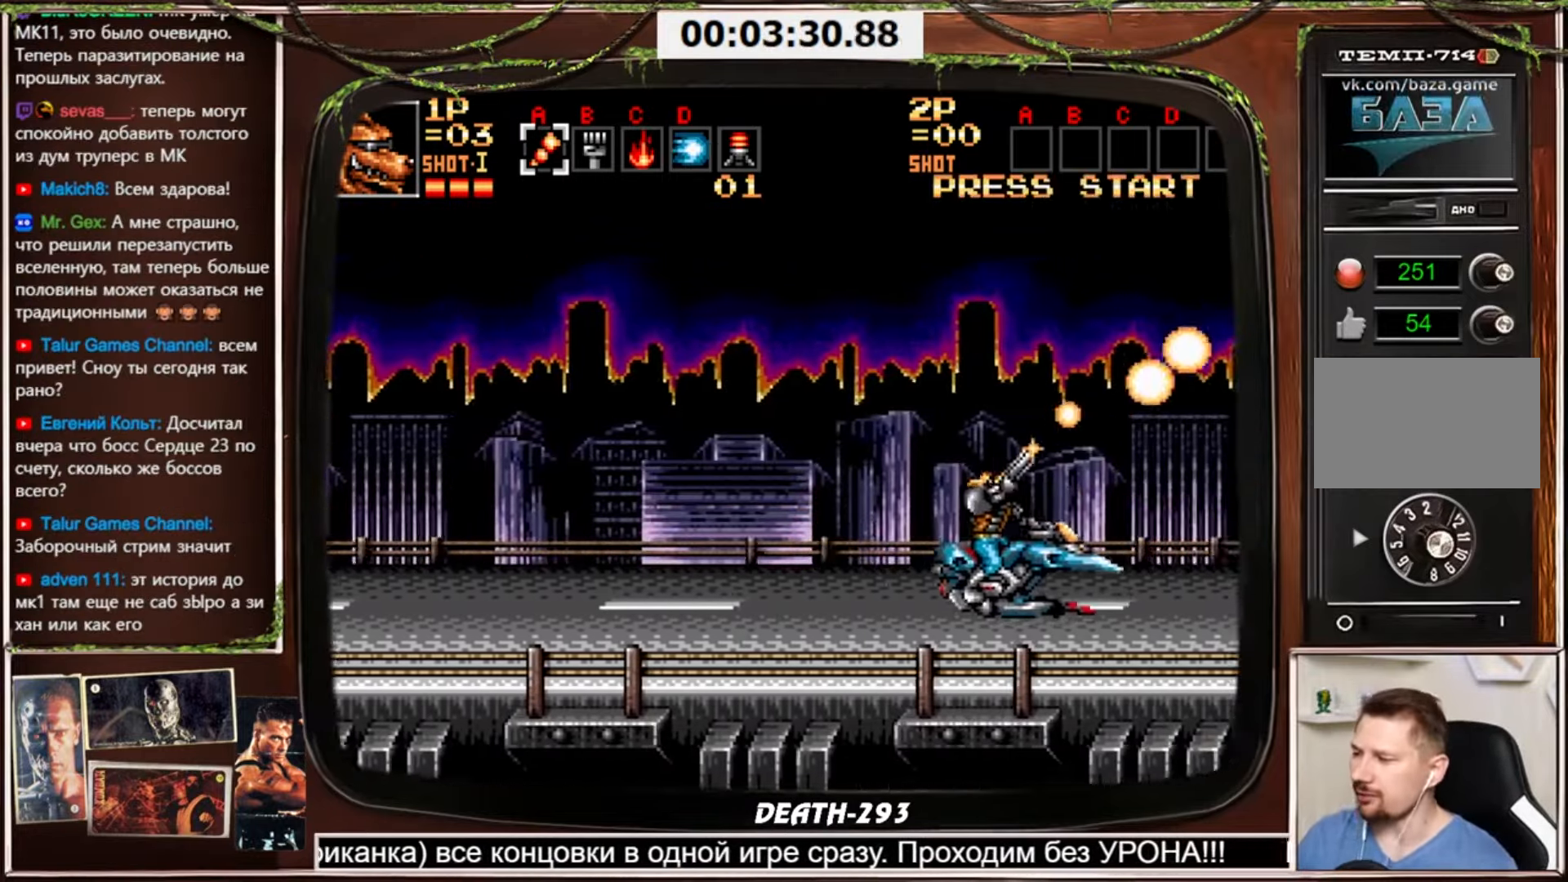
{"buttons": ["CROSS", "DPAD_UP", "DPAD_RIGHT"], "events": []}
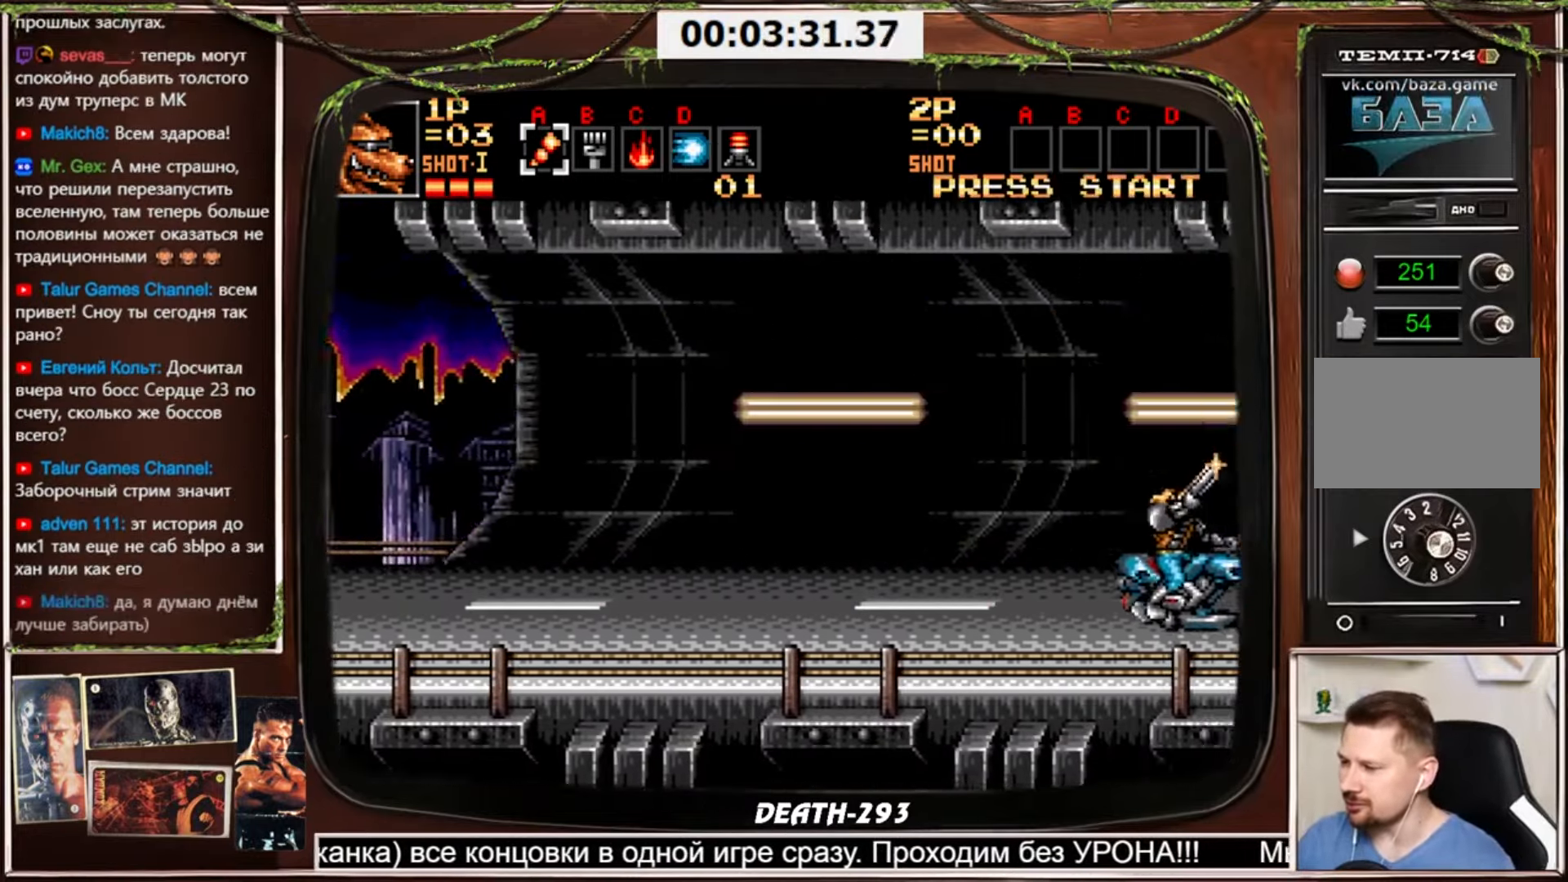
{"buttons": ["CROSS", "DPAD_UP", "DPAD_RIGHT"], "events": []}
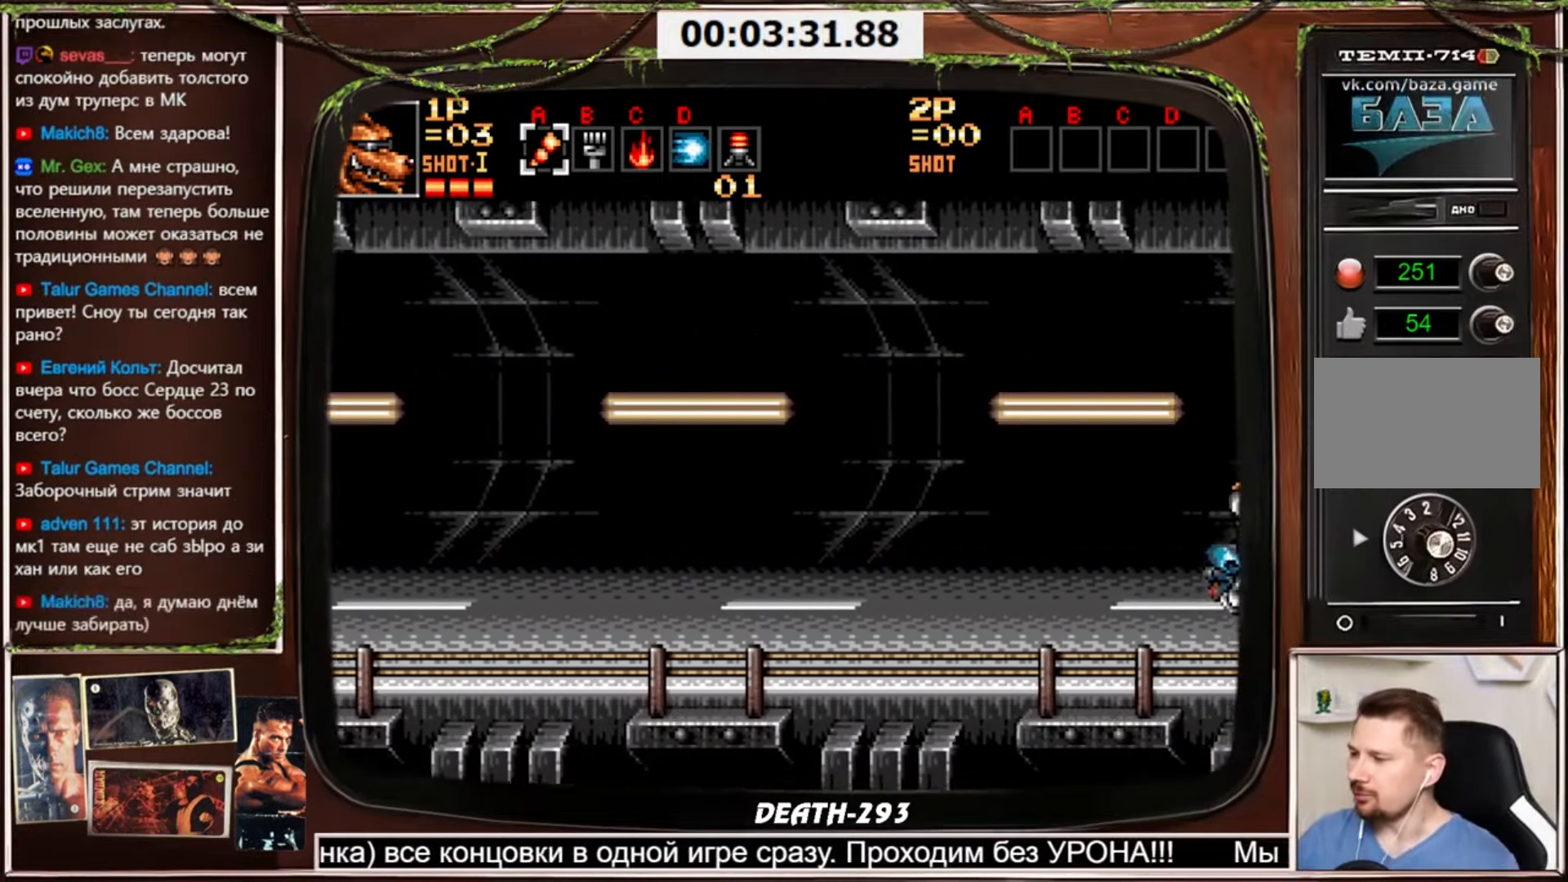
{"buttons": ["CROSS", "DPAD_UP"], "events": [[100, "DPAD_RIGHT", "up"]]}
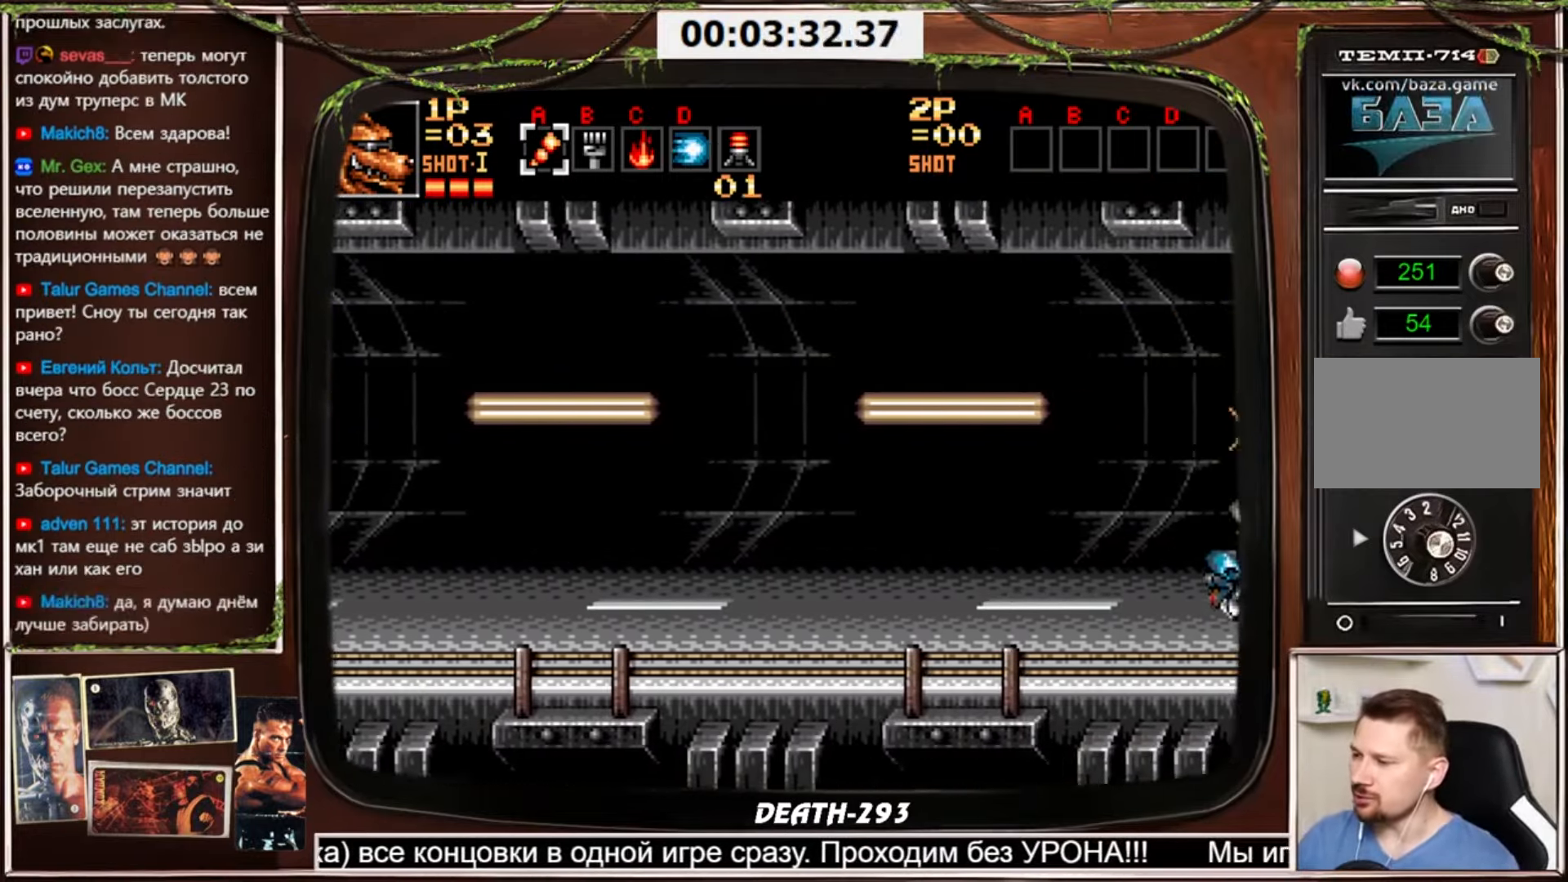
{"buttons": ["CROSS", "DPAD_UP"], "events": []}
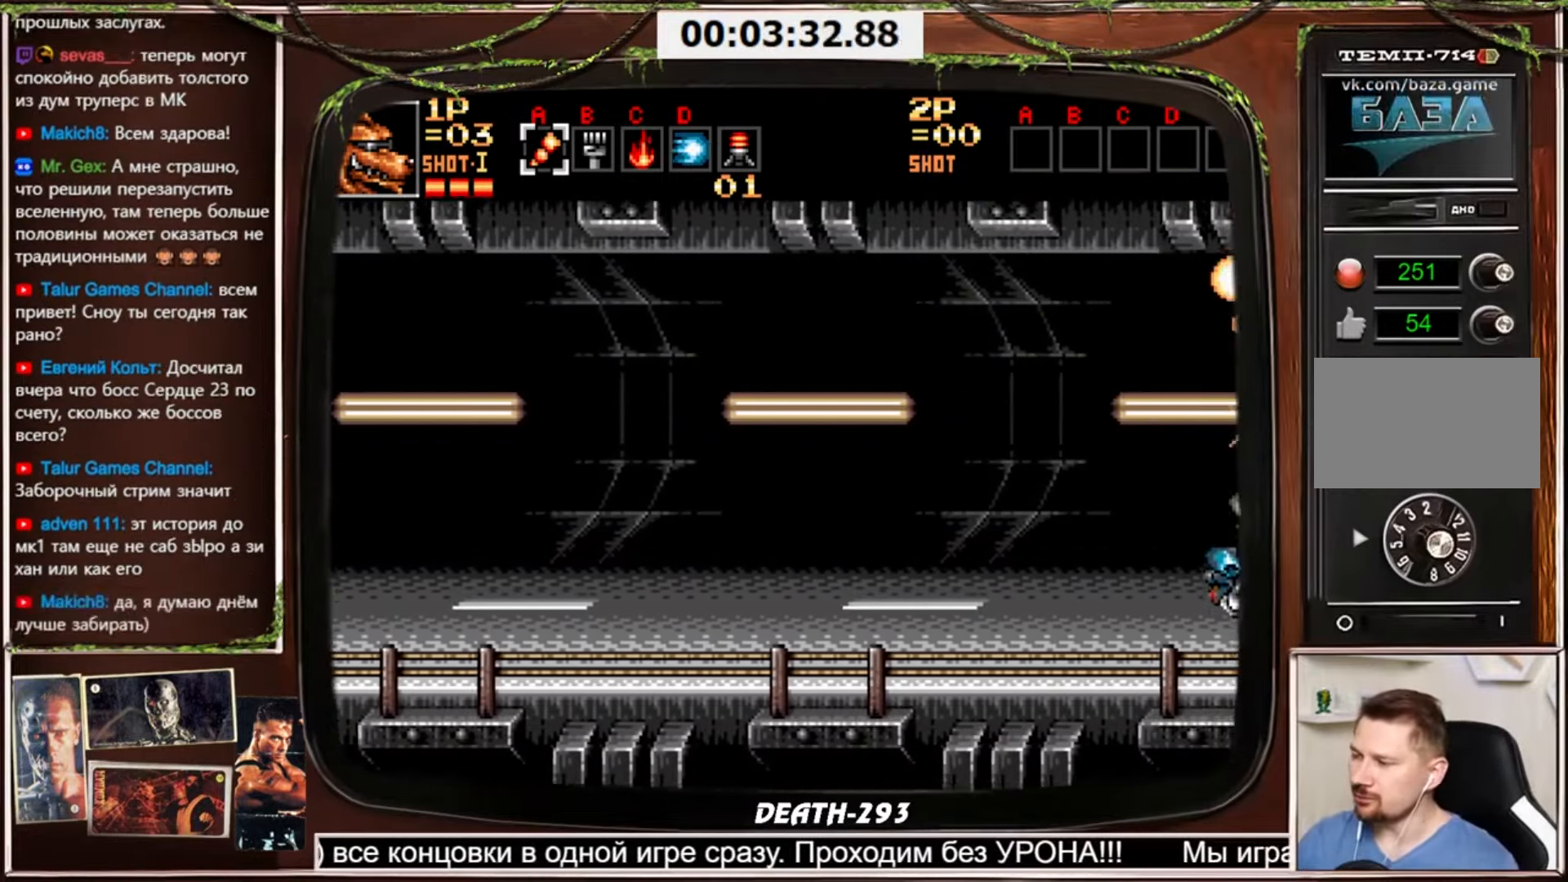
{"buttons": ["CROSS", "DPAD_UP"], "events": []}
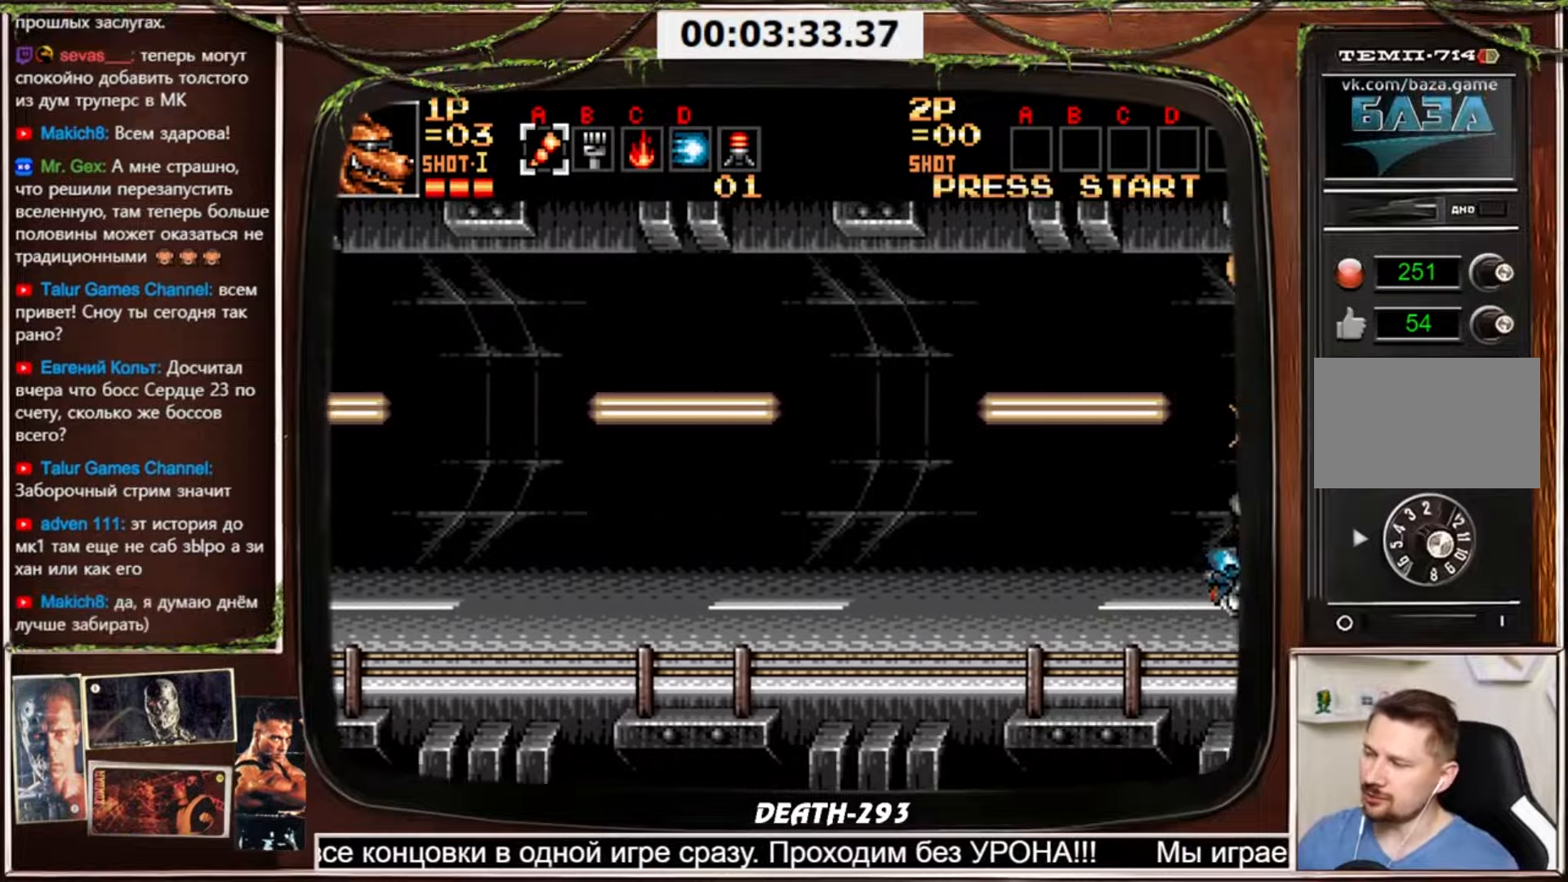
{"buttons": ["CROSS", "DPAD_UP"], "events": []}
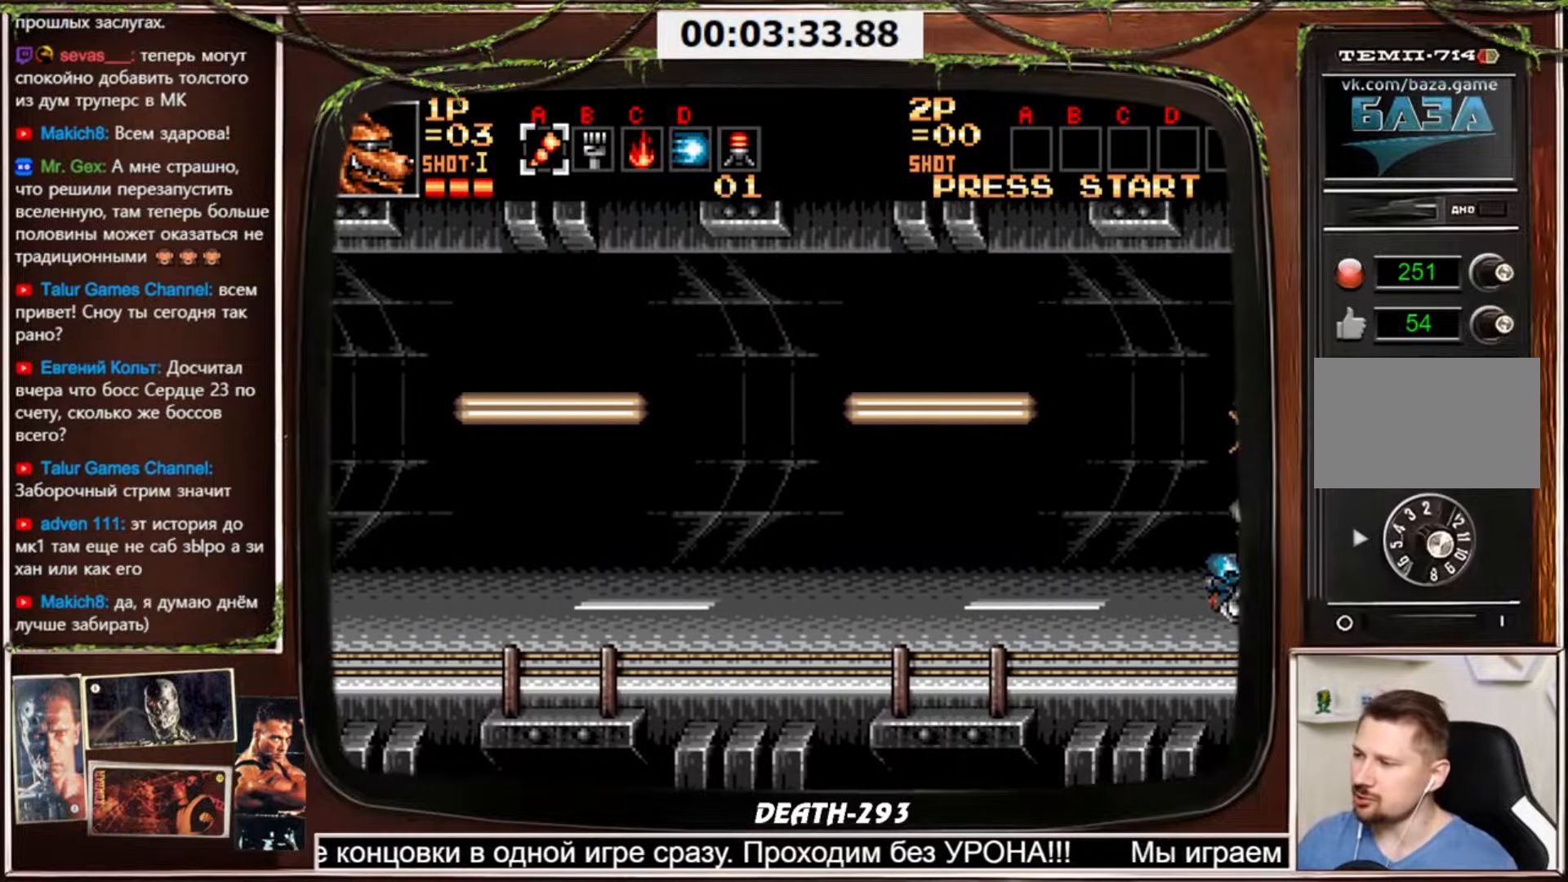
{"buttons": ["CROSS", "DPAD_UP"], "events": []}
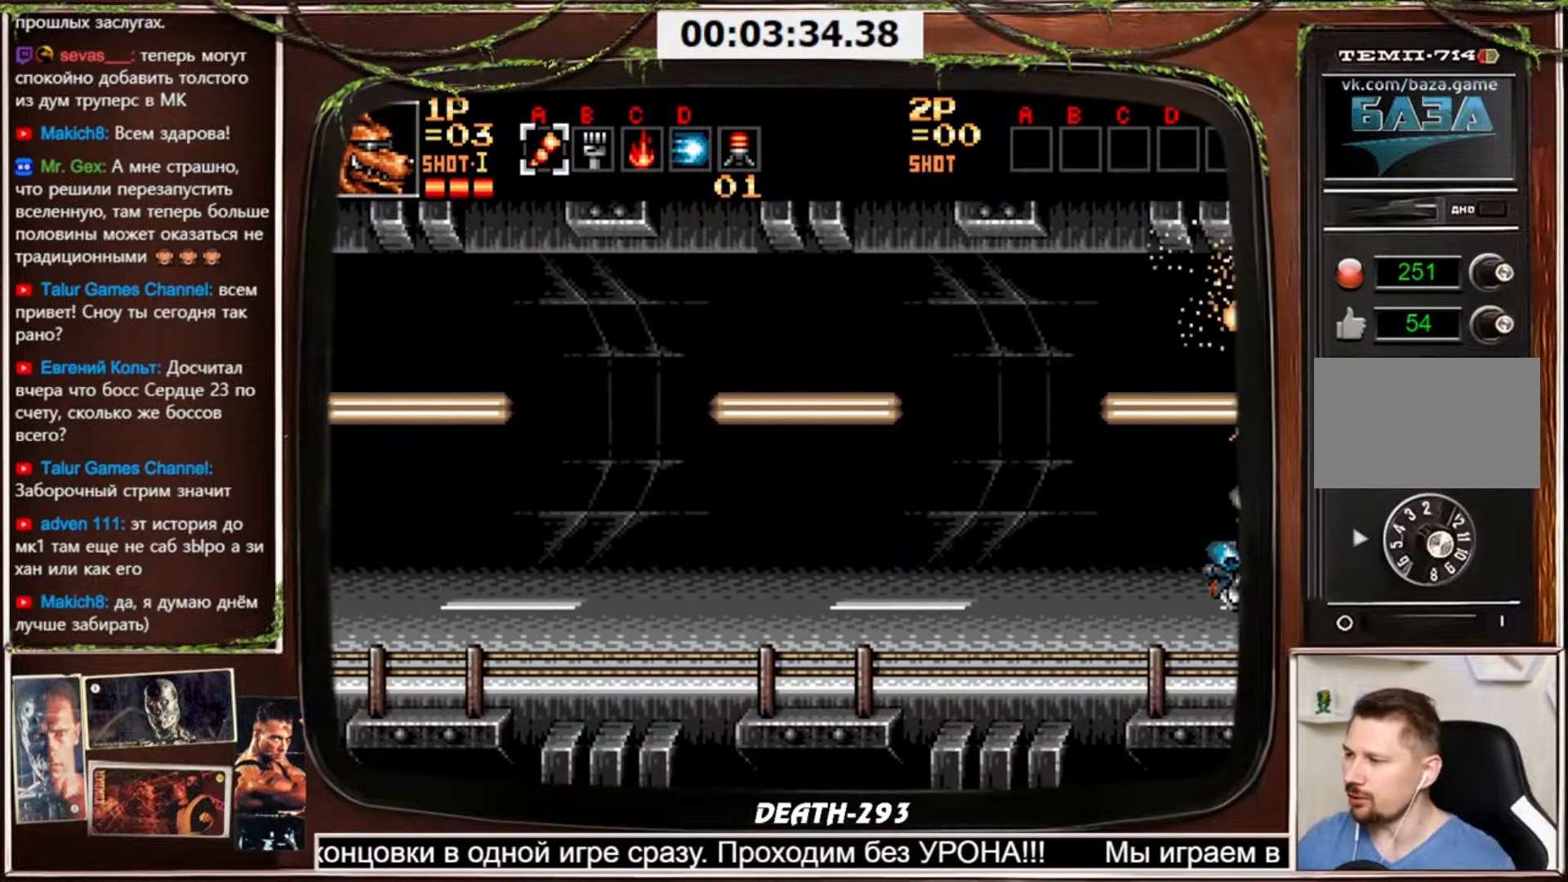
{"buttons": ["CROSS", "DPAD_UP"], "events": []}
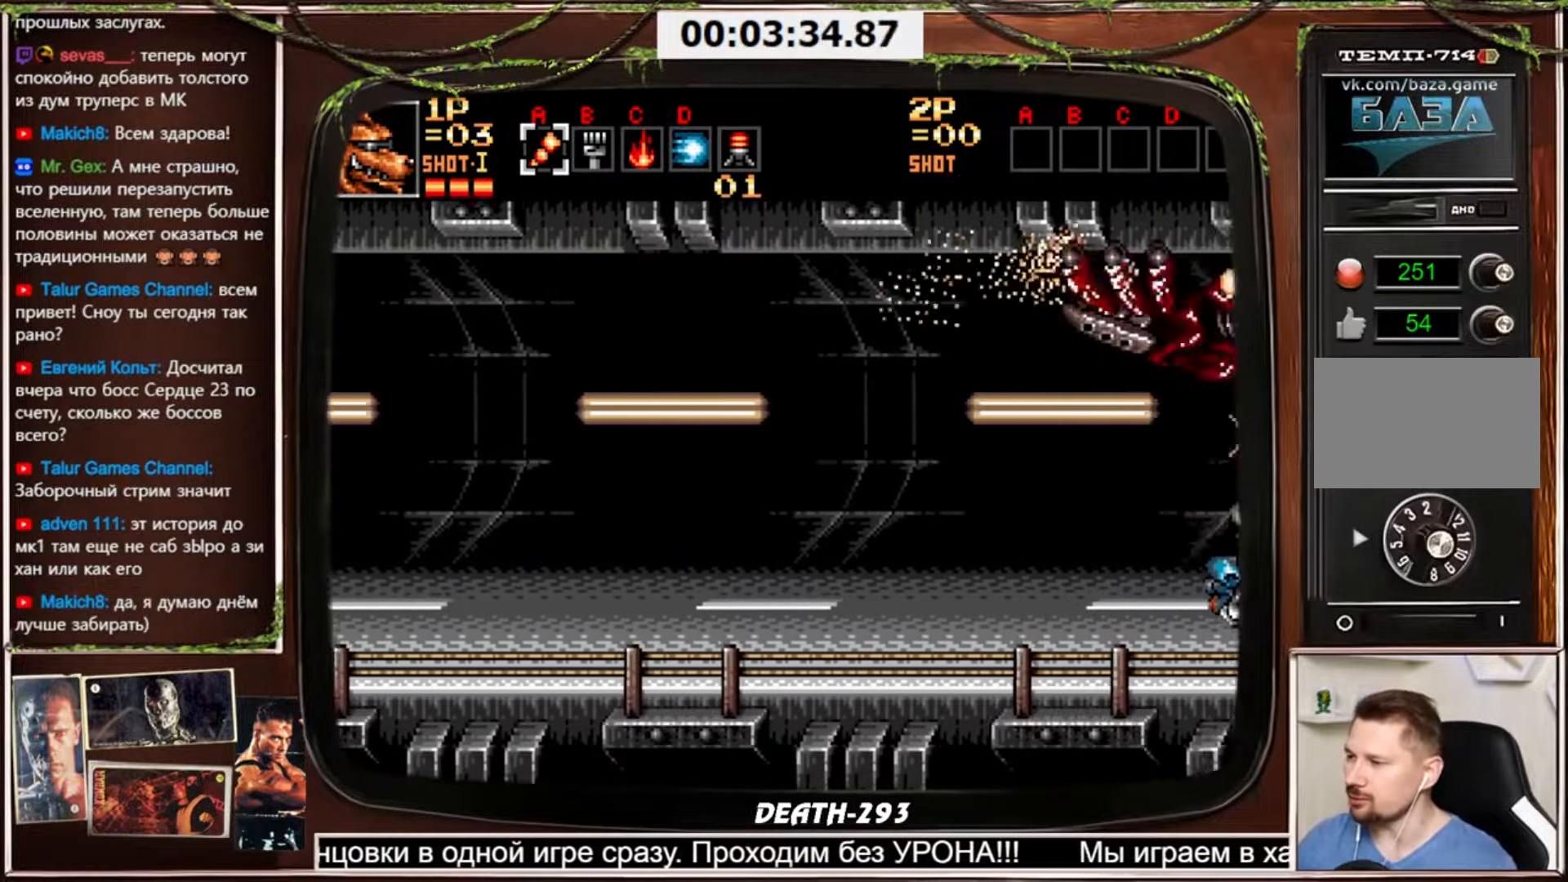
{"buttons": ["CROSS", "DPAD_UP", "DPAD_LEFT"], "events": [[33, "DPAD_LEFT", "down"]]}
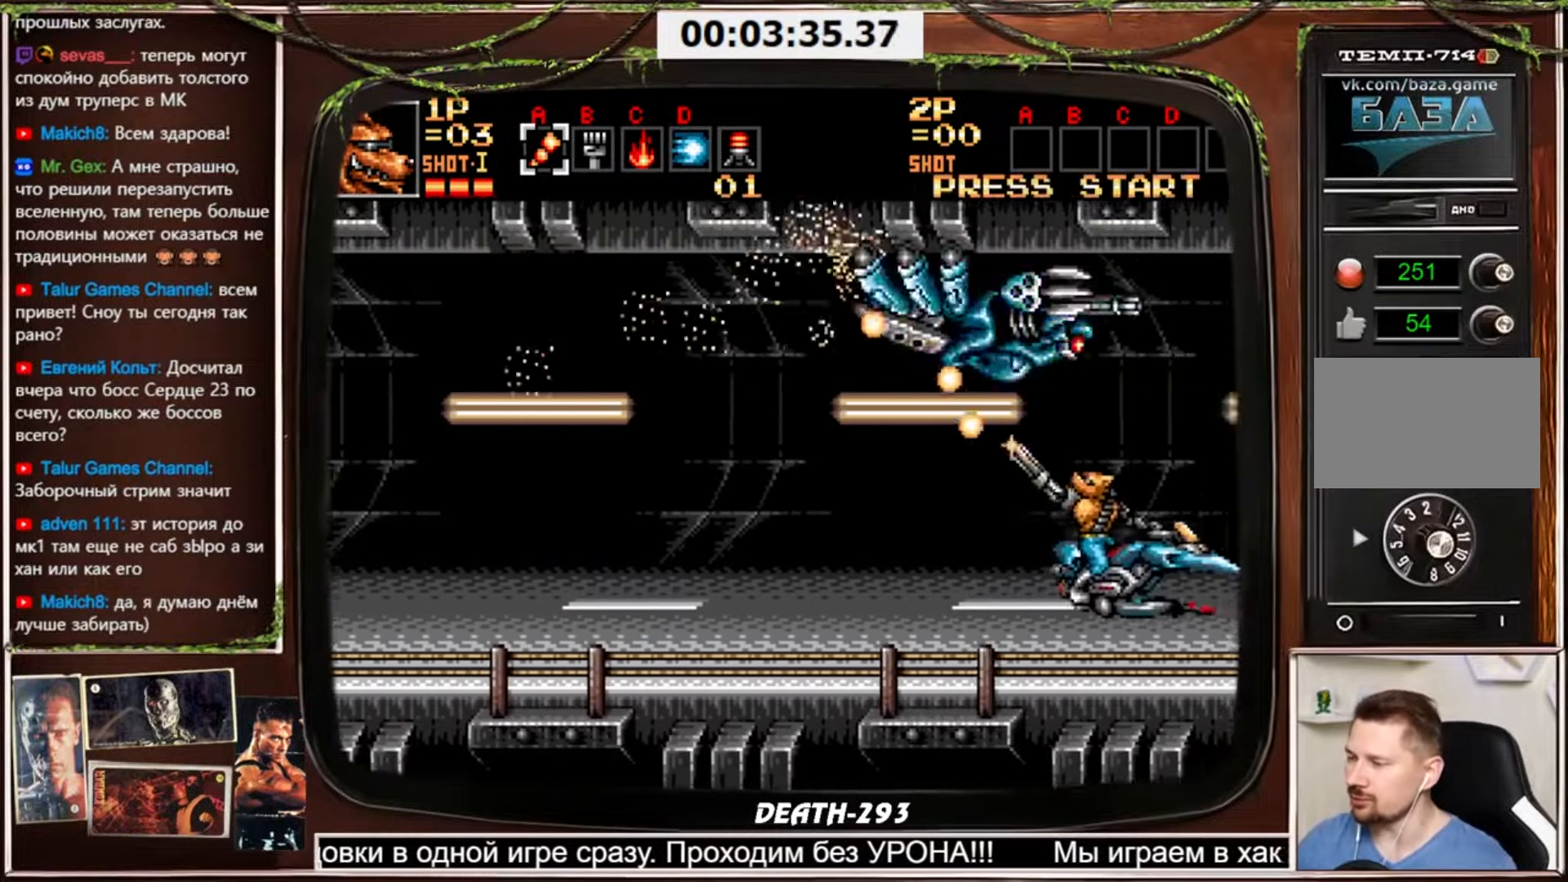
{"buttons": ["CROSS", "DPAD_UP", "DPAD_LEFT"], "events": []}
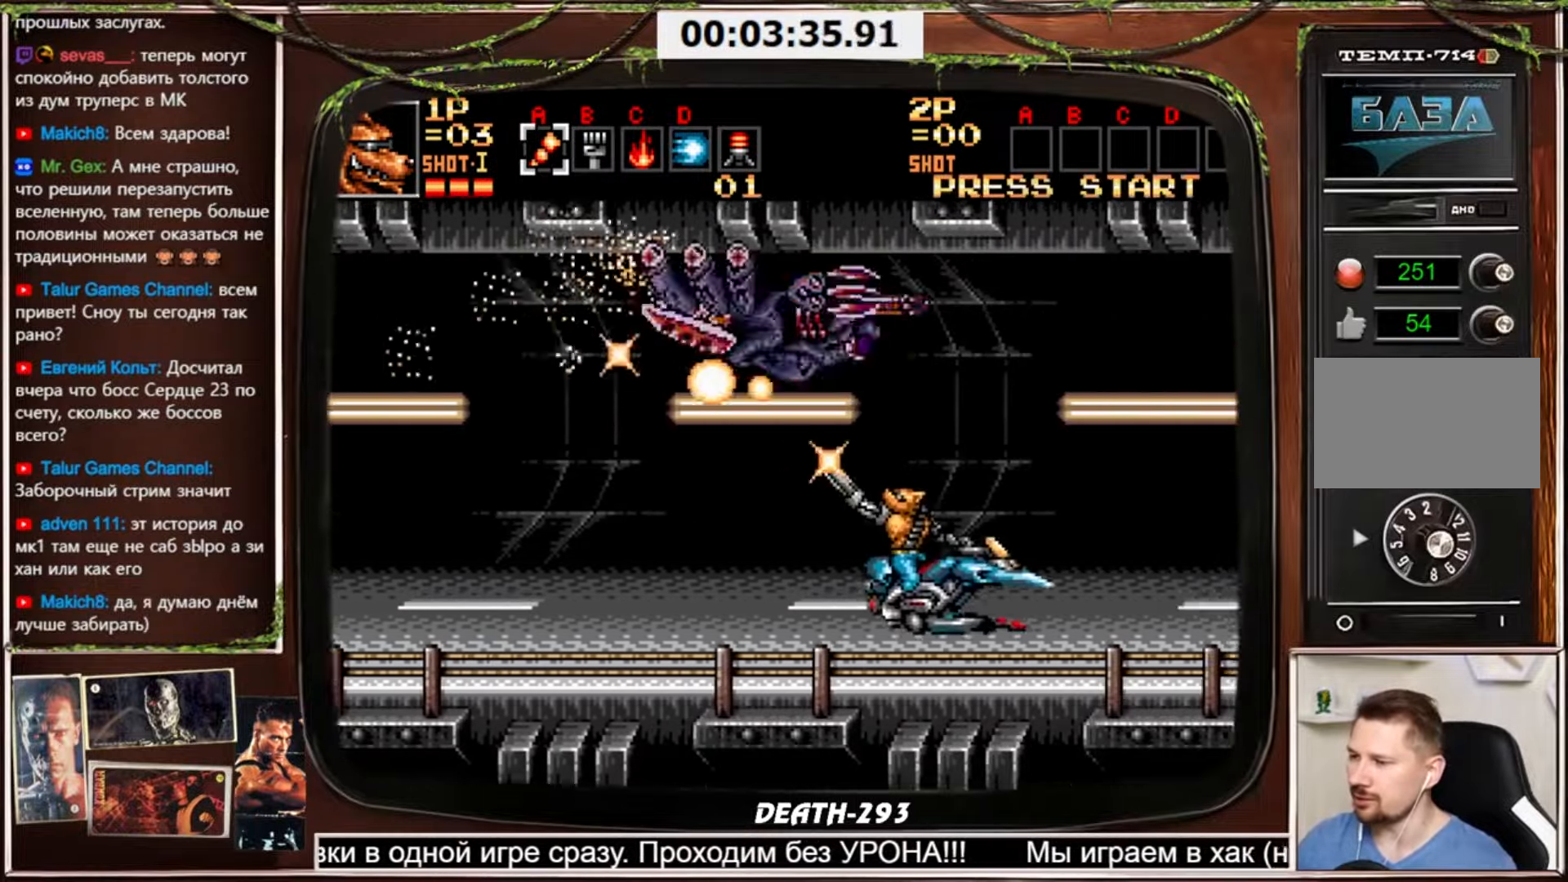
{"buttons": ["CROSS", "DPAD_UP"], "events": [[267, "DPAD_LEFT", "up"]]}
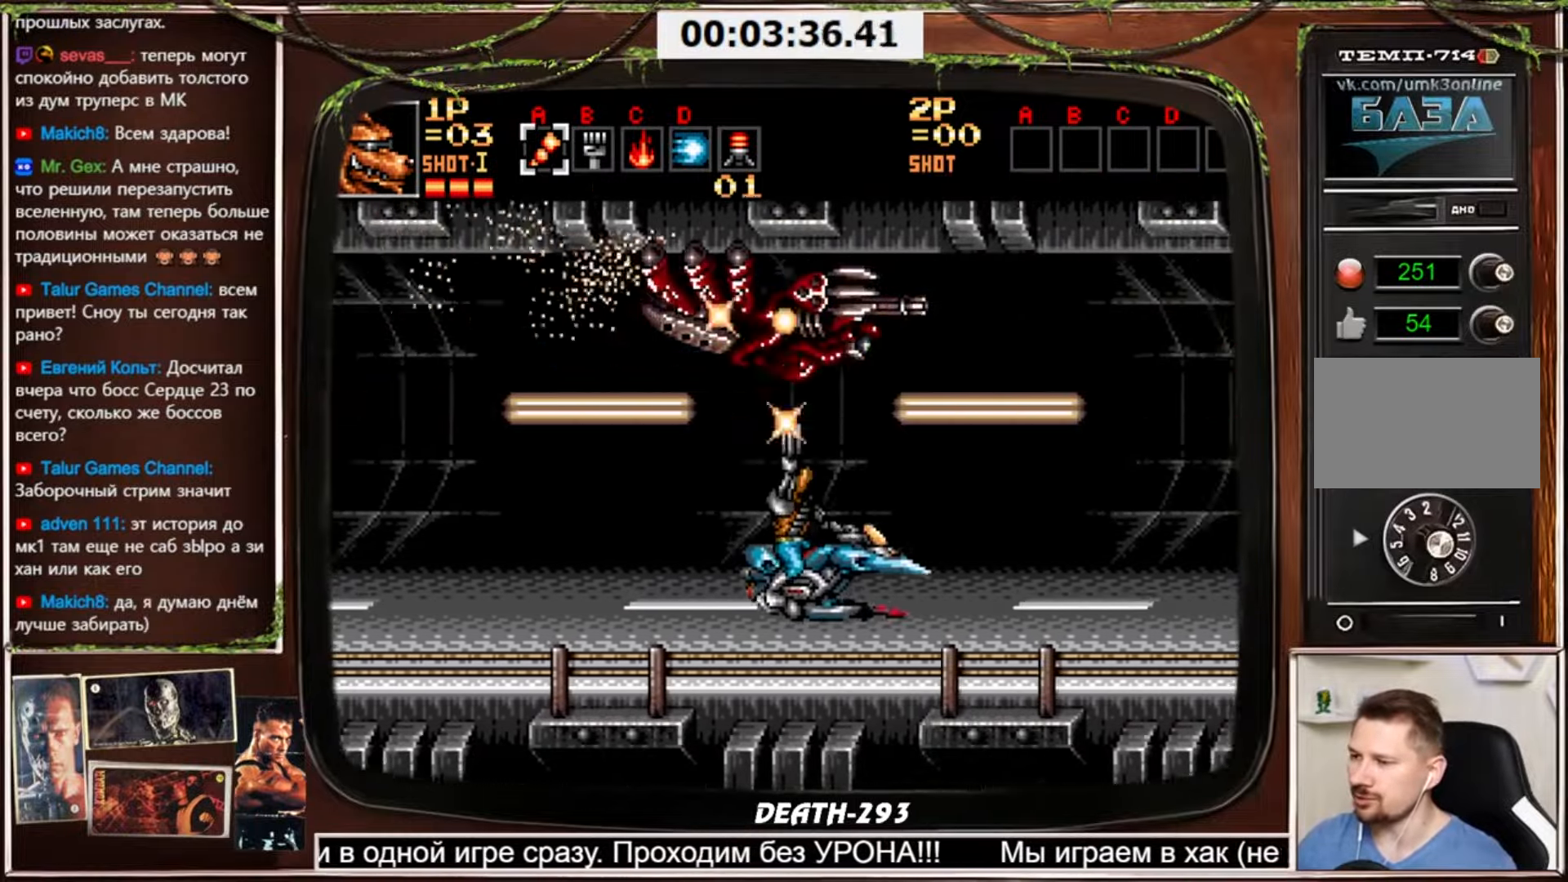
{"buttons": ["CROSS", "DPAD_UP"], "events": []}
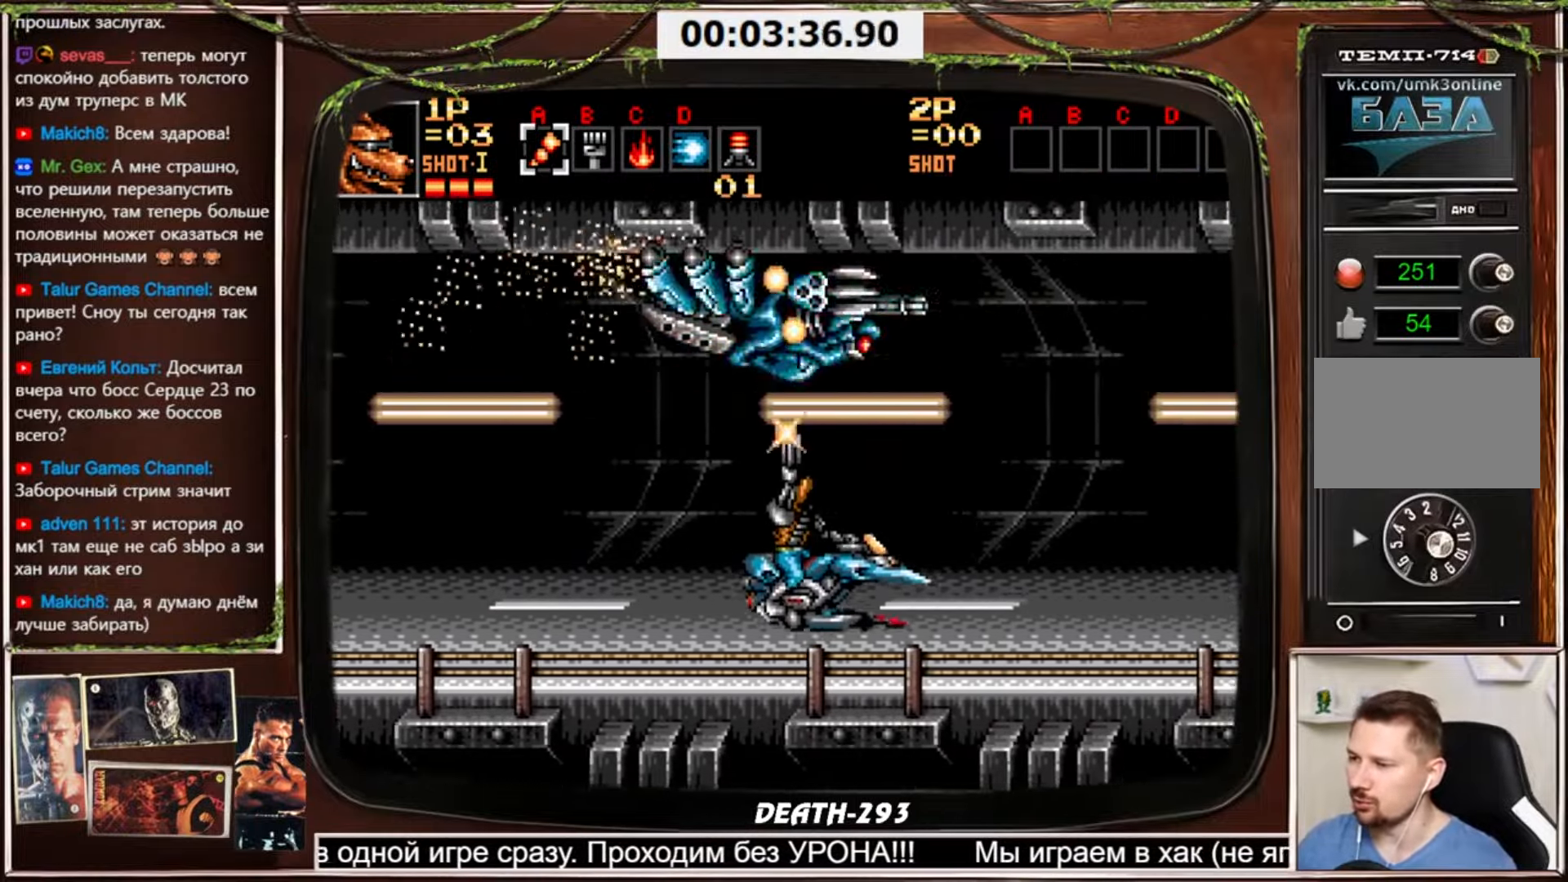
{"buttons": ["CROSS", "DPAD_UP"], "events": []}
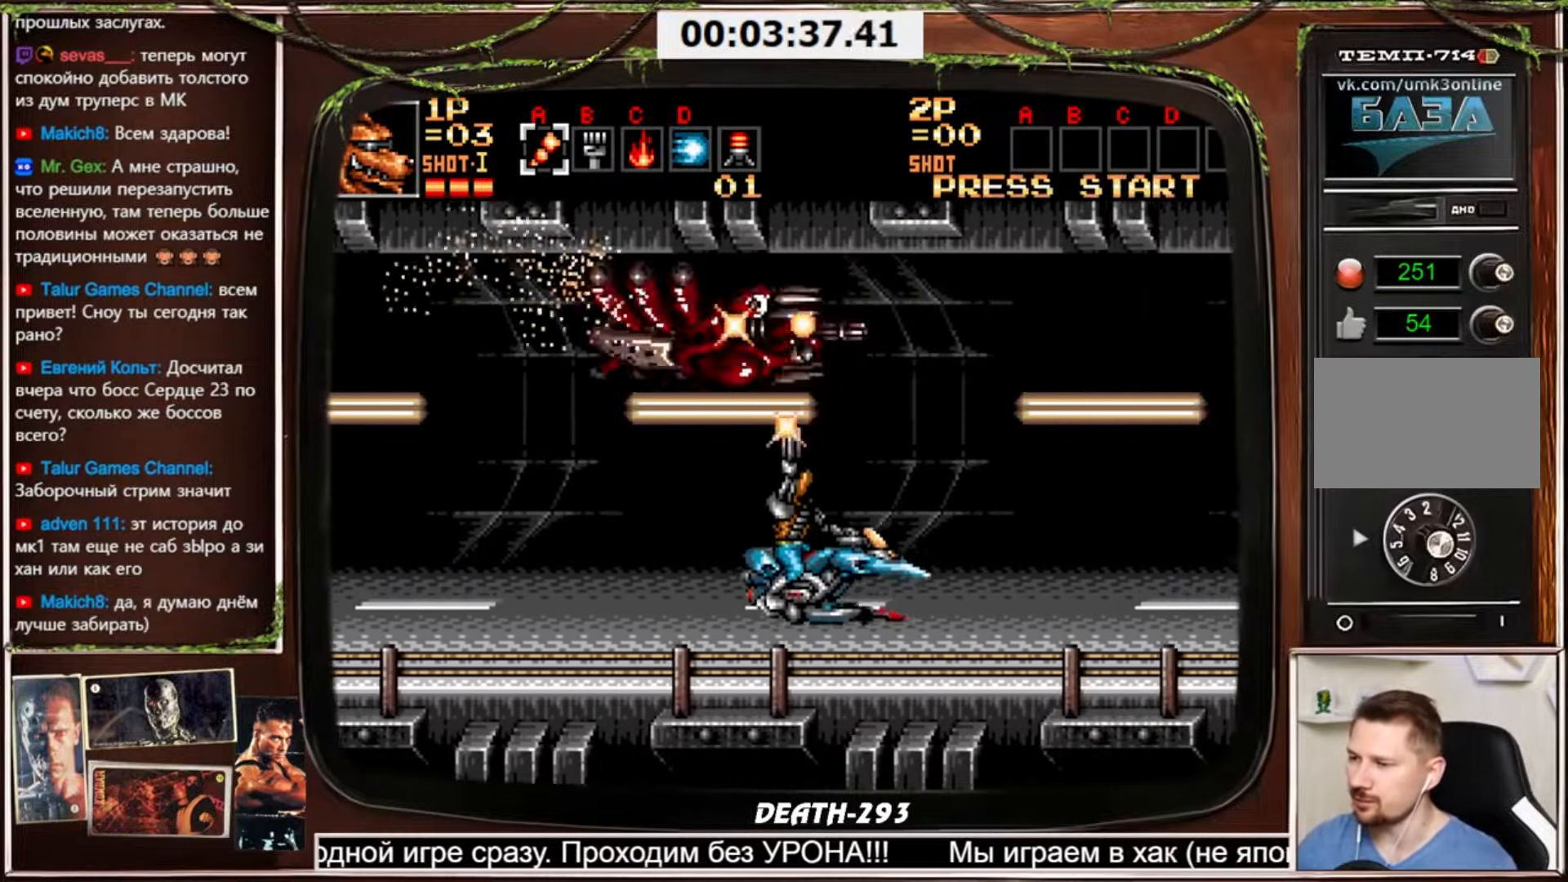
{"buttons": ["DPAD_RIGHT"], "events": [[234, "DPAD_RIGHT", "down"], [267, "CROSS", "up"], [267, "DPAD_UP", "up"]]}